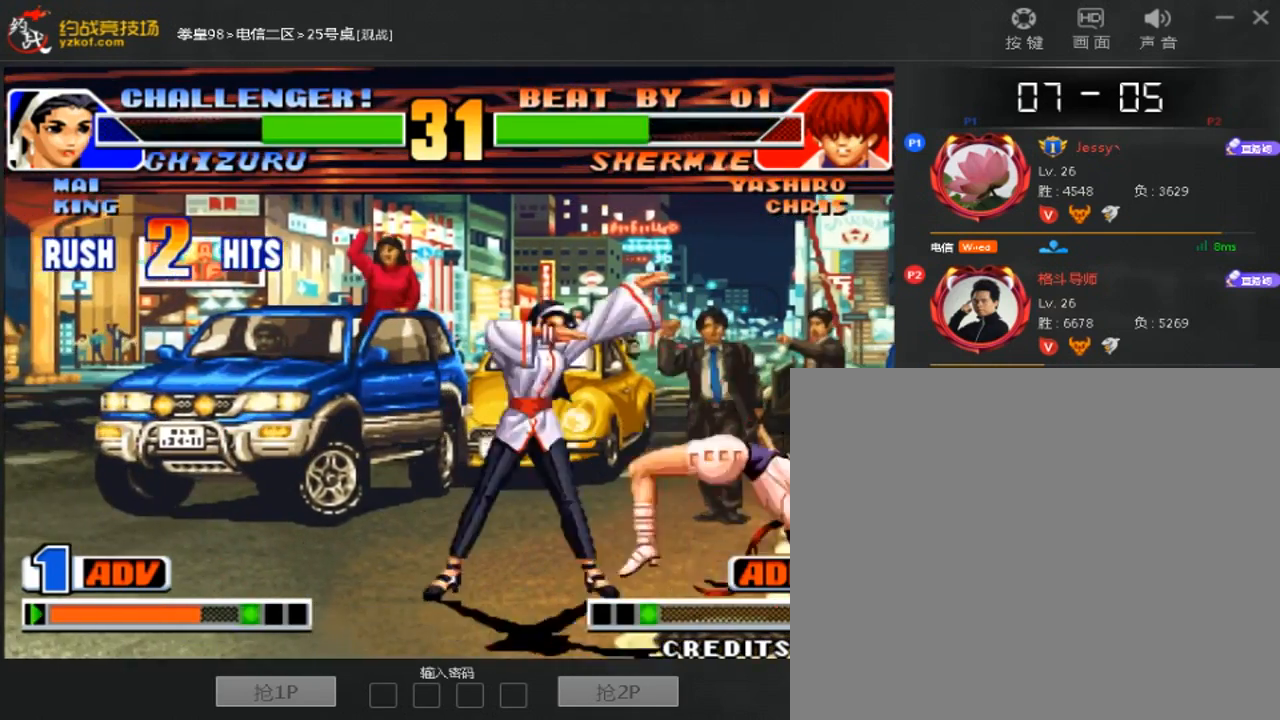
Gameplay with a controller (arcade stick); each line is a JSON object with the inputs held at the frame after it (dt_ms = milliseconds from this image to that frame). "events" lists button and stick changes between this image and that frame as [ms after this image, input, new state], when the widget could be followed in between. Not read: A B C L3 R3.
{"dt_ms": 1000, "buttons": [], "left_stick": "down"}
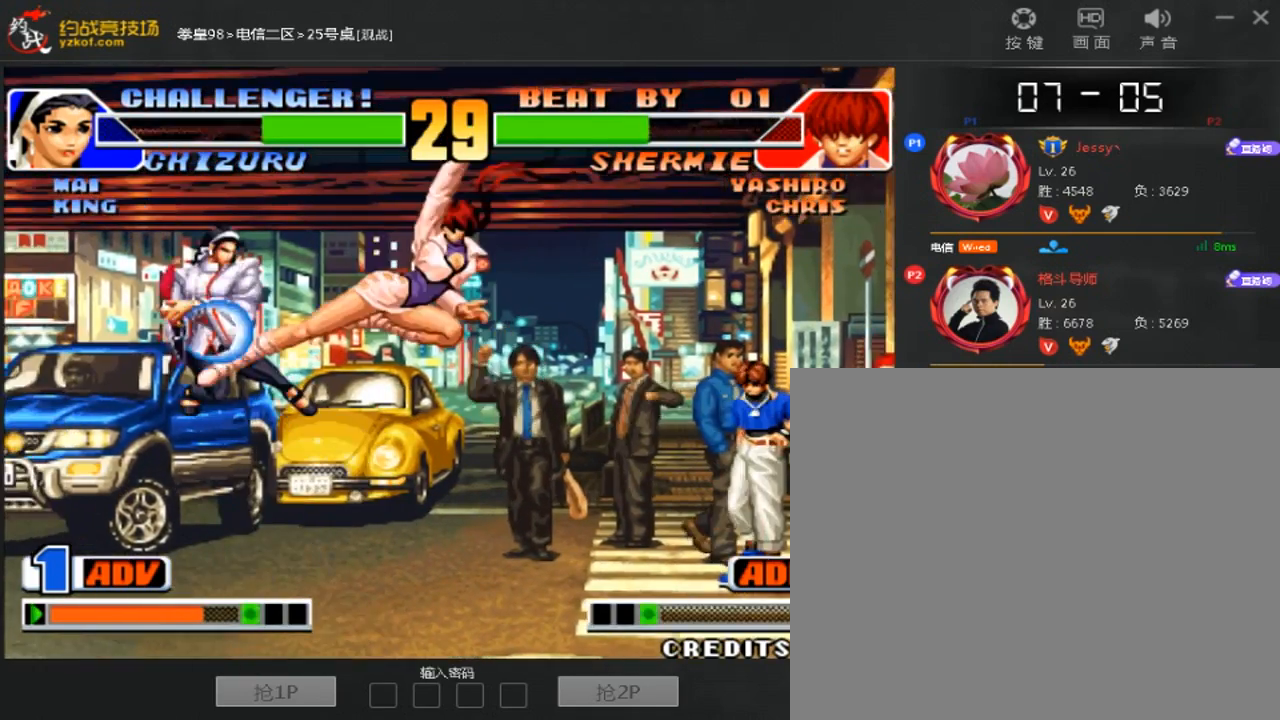
{"dt_ms": 500, "buttons": [], "left_stick": "center", "events": [[200, "left_stick", "center"], [300, "D", "down"], [367, "D", "up"]]}
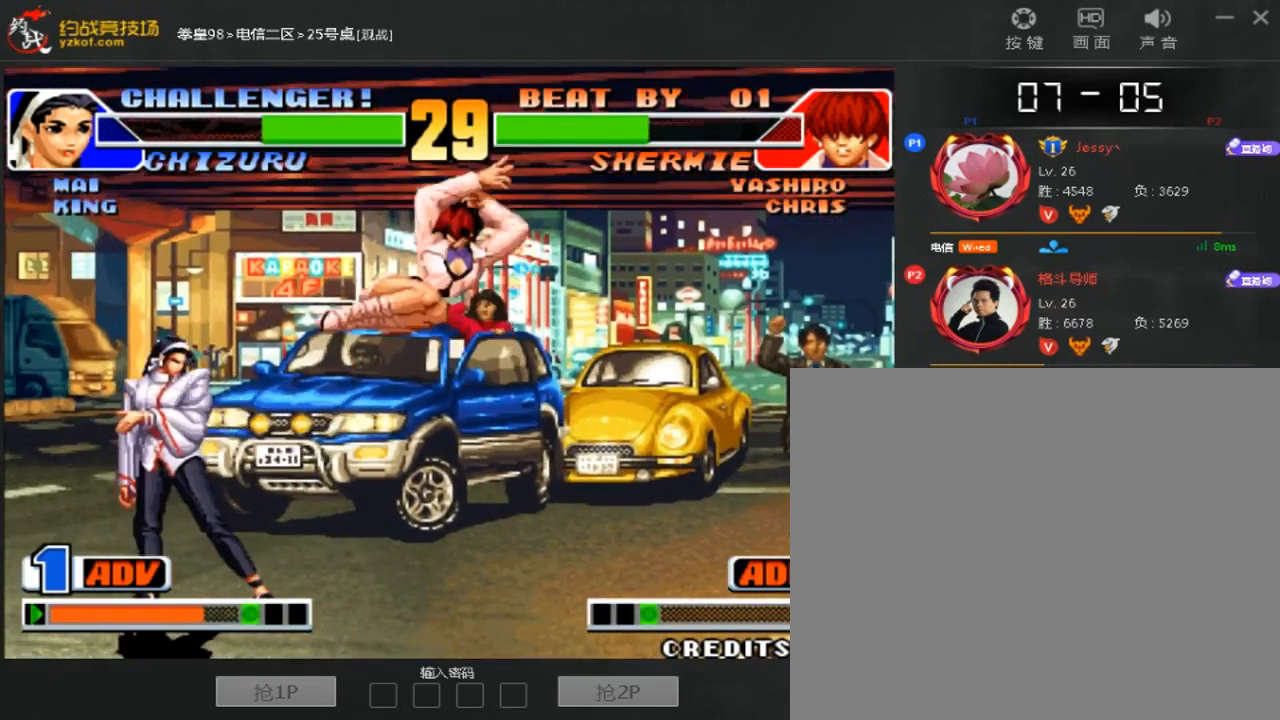
{"dt_ms": 1000, "buttons": [], "left_stick": "center"}
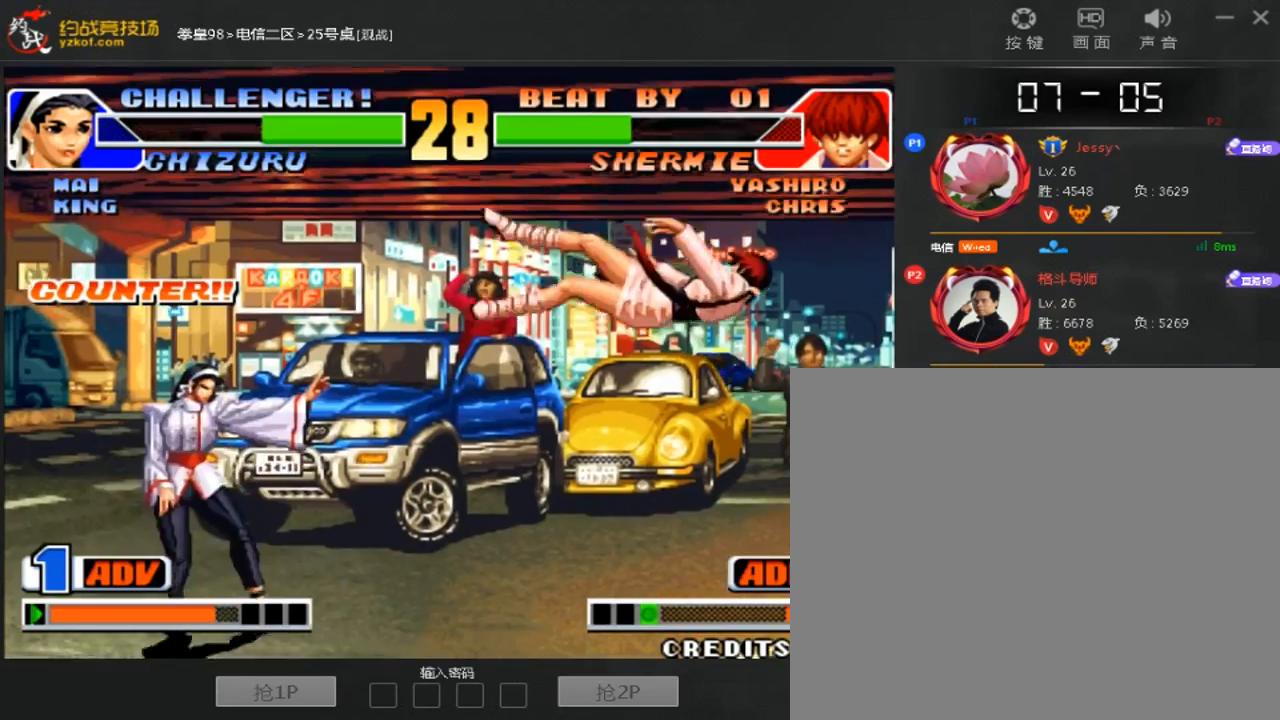
{"dt_ms": 500, "buttons": [], "left_stick": "right", "events": [[67, "left_stick", "right"], [200, "left_stick", "center"], [467, "left_stick", "right"]]}
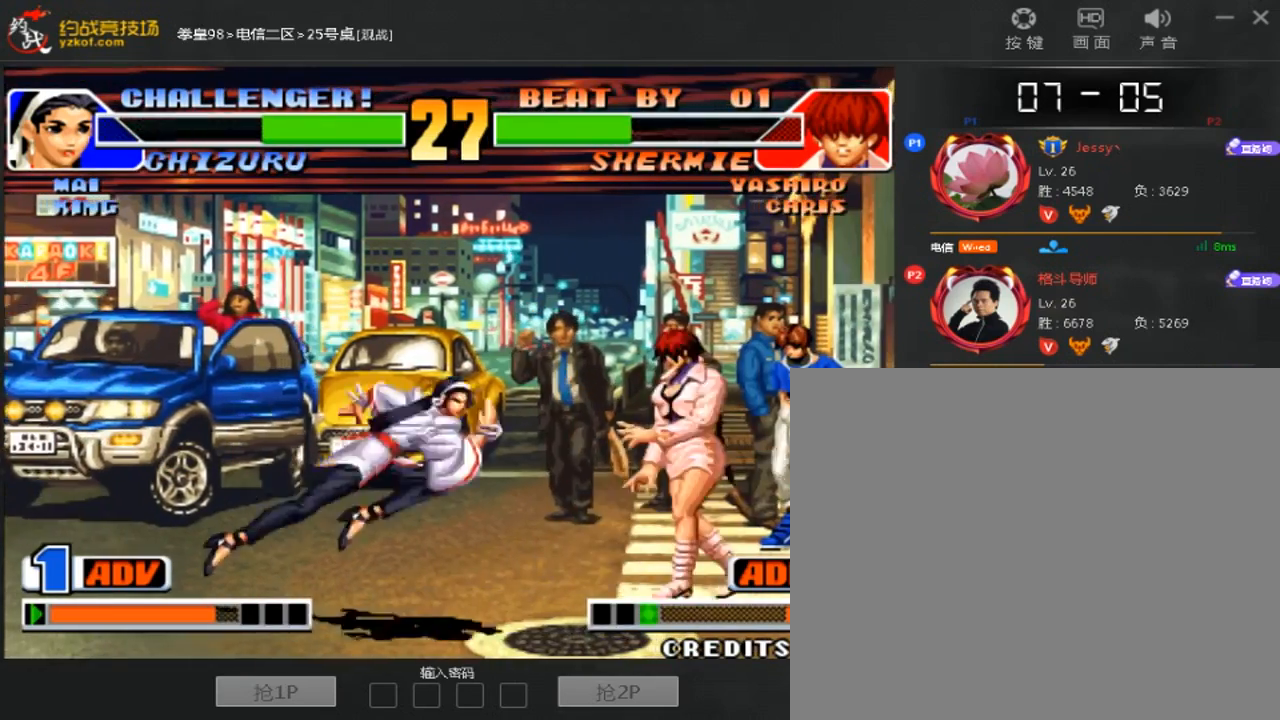
{"dt_ms": 500, "buttons": [], "left_stick": "down-right", "events": [[67, "left_stick", "down-right"]]}
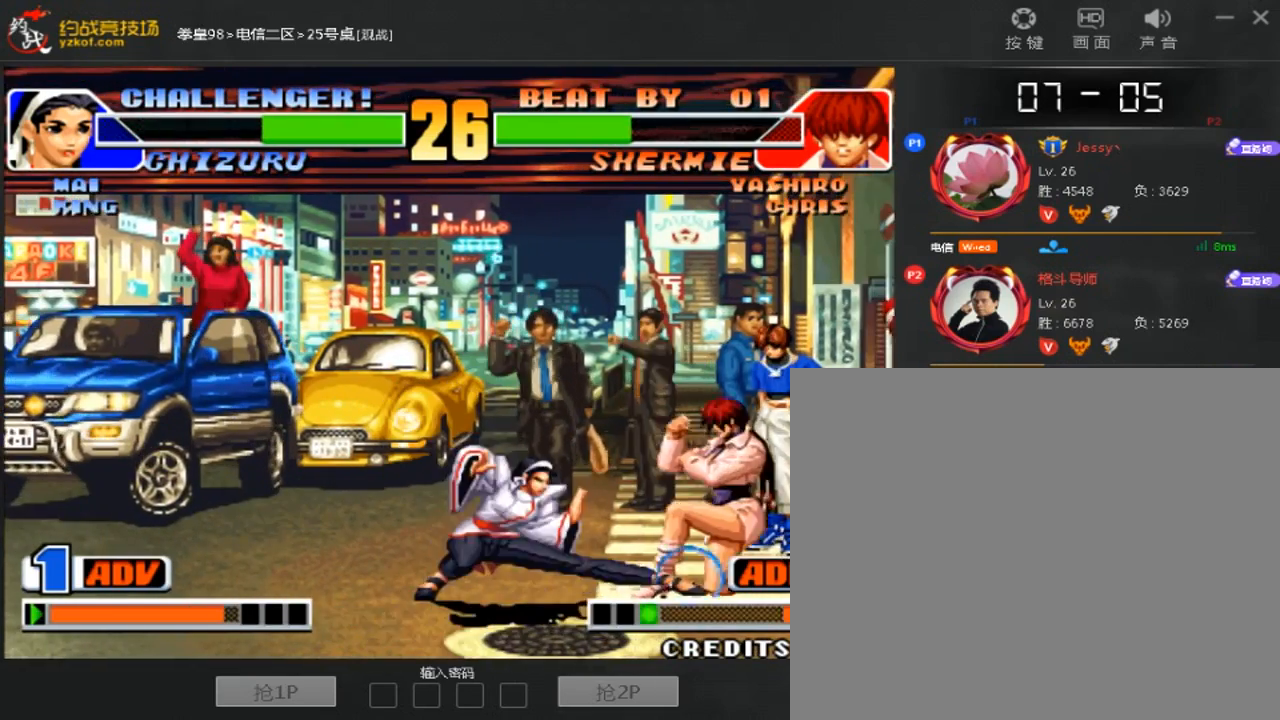
{"dt_ms": 500, "buttons": [], "left_stick": "up", "events": [[33, "D", "down"], [133, "D", "up"], [467, "left_stick", "up"]]}
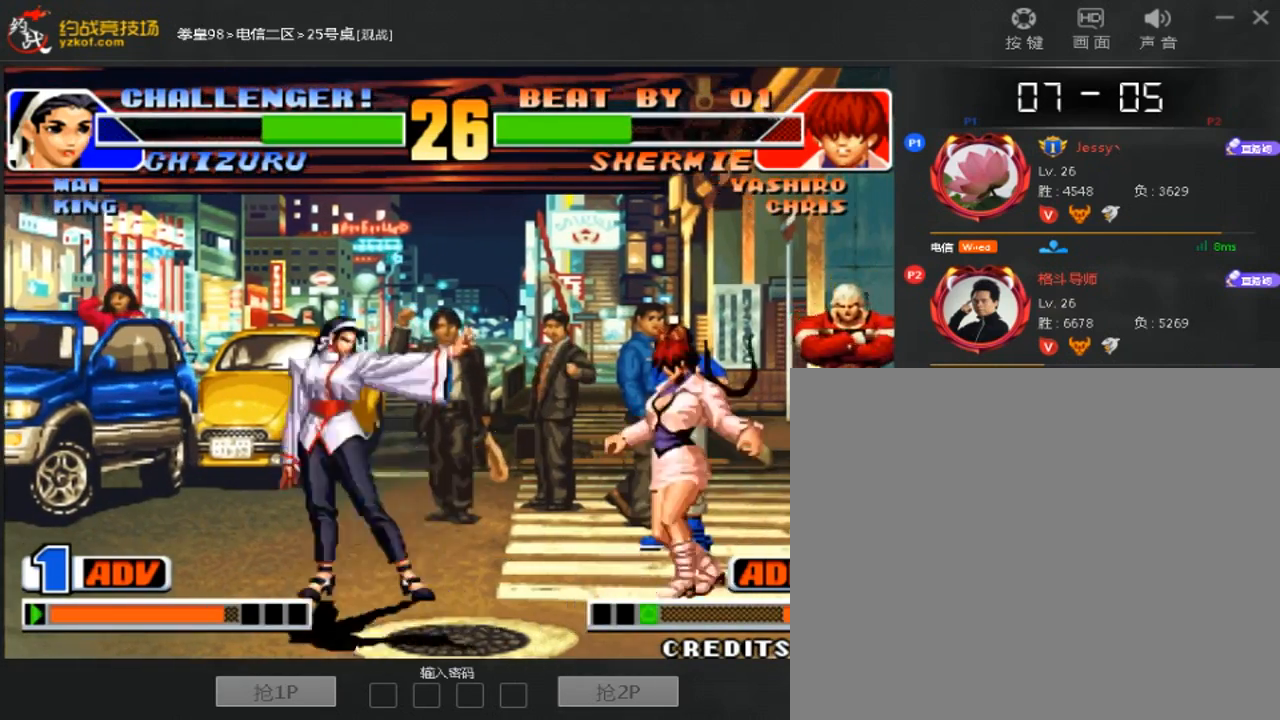
{"dt_ms": 1000, "buttons": [], "left_stick": "center"}
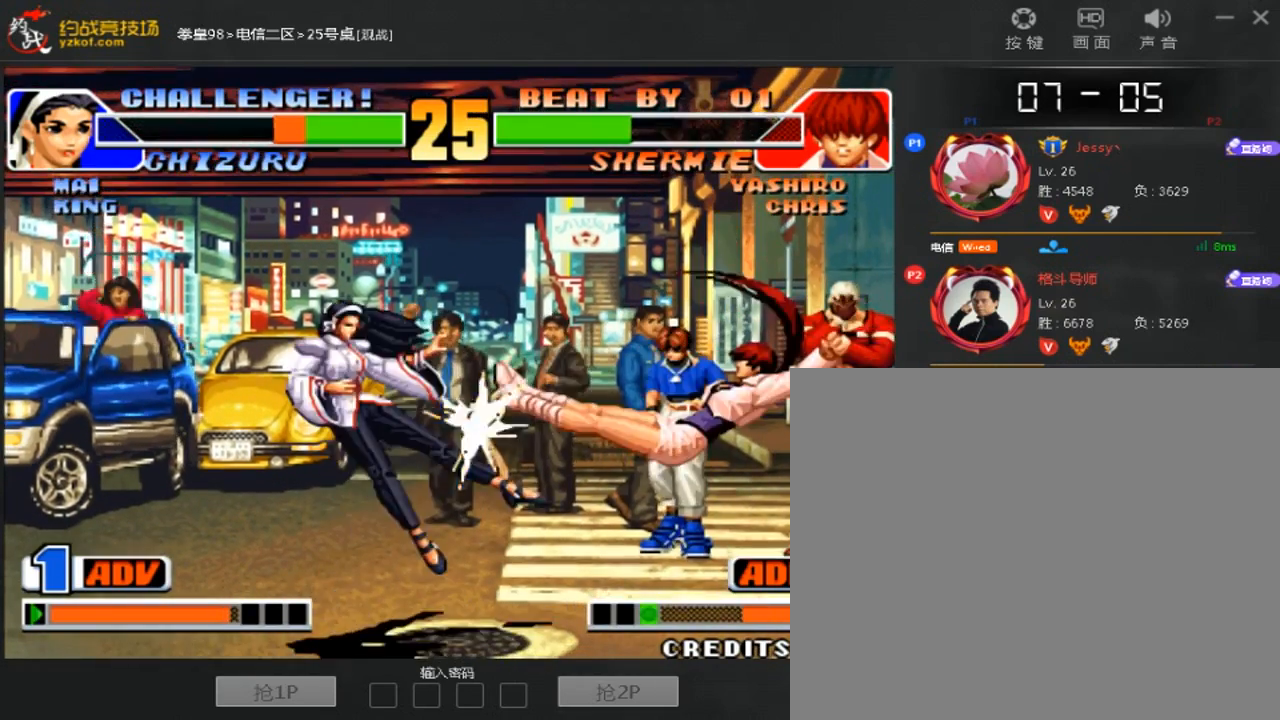
{"dt_ms": 500, "buttons": [], "left_stick": "center", "events": [[400, "left_stick", "left"], [467, "left_stick", "center"]]}
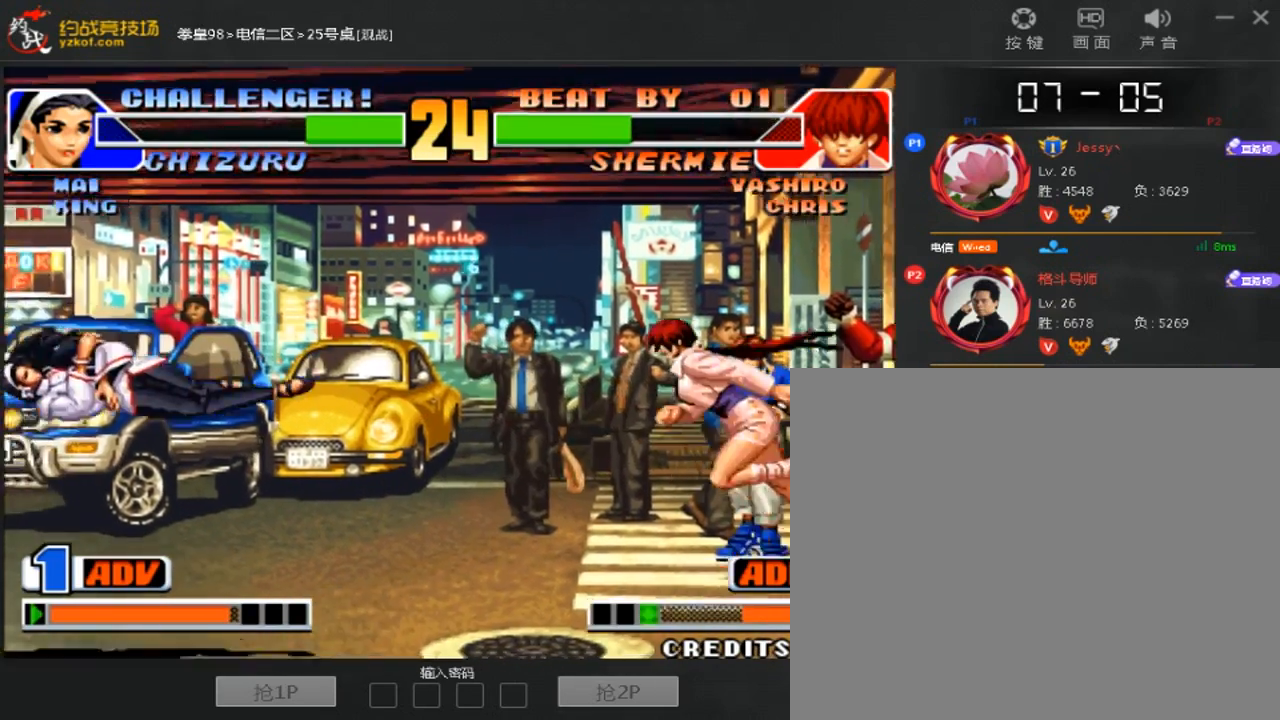
{"dt_ms": 500, "buttons": [], "left_stick": "center", "events": [[33, "left_stick", "left"], [200, "left_stick", "up"], [267, "left_stick", "center"]]}
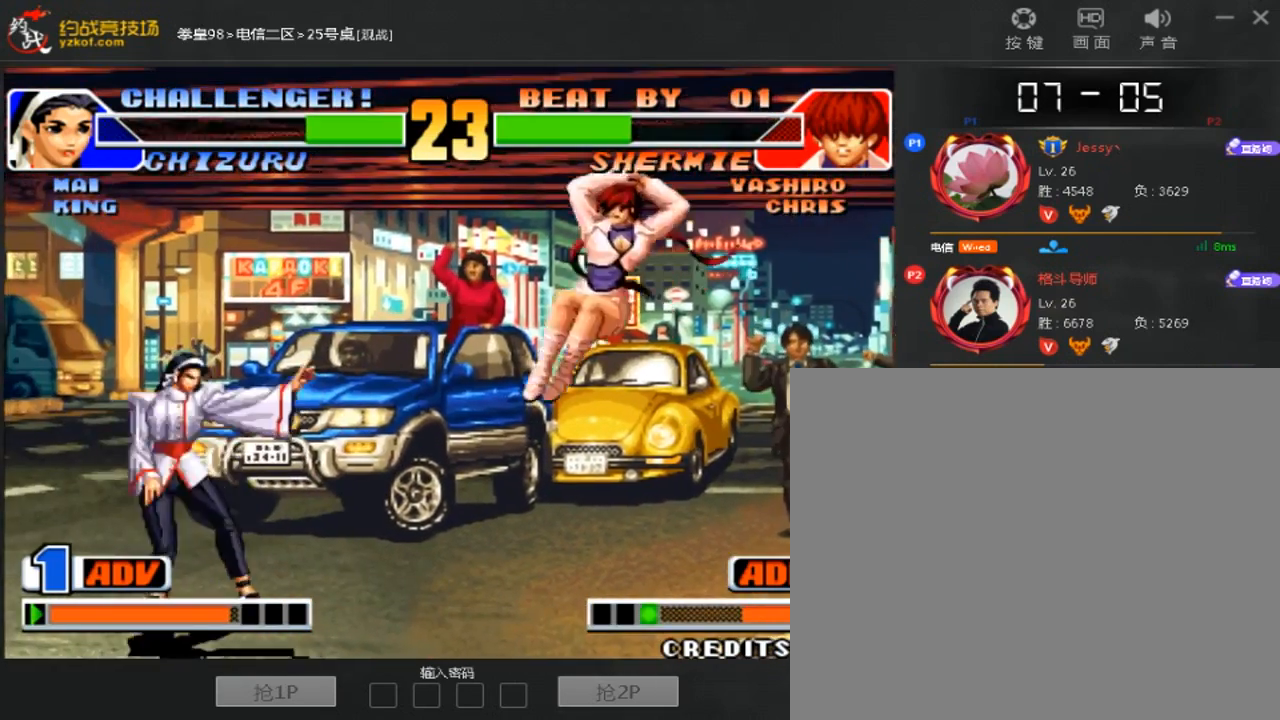
{"dt_ms": 500, "buttons": [], "left_stick": "center", "events": [[200, "left_stick", "down-right"], [367, "left_stick", "left"], [433, "left_stick", "center"]]}
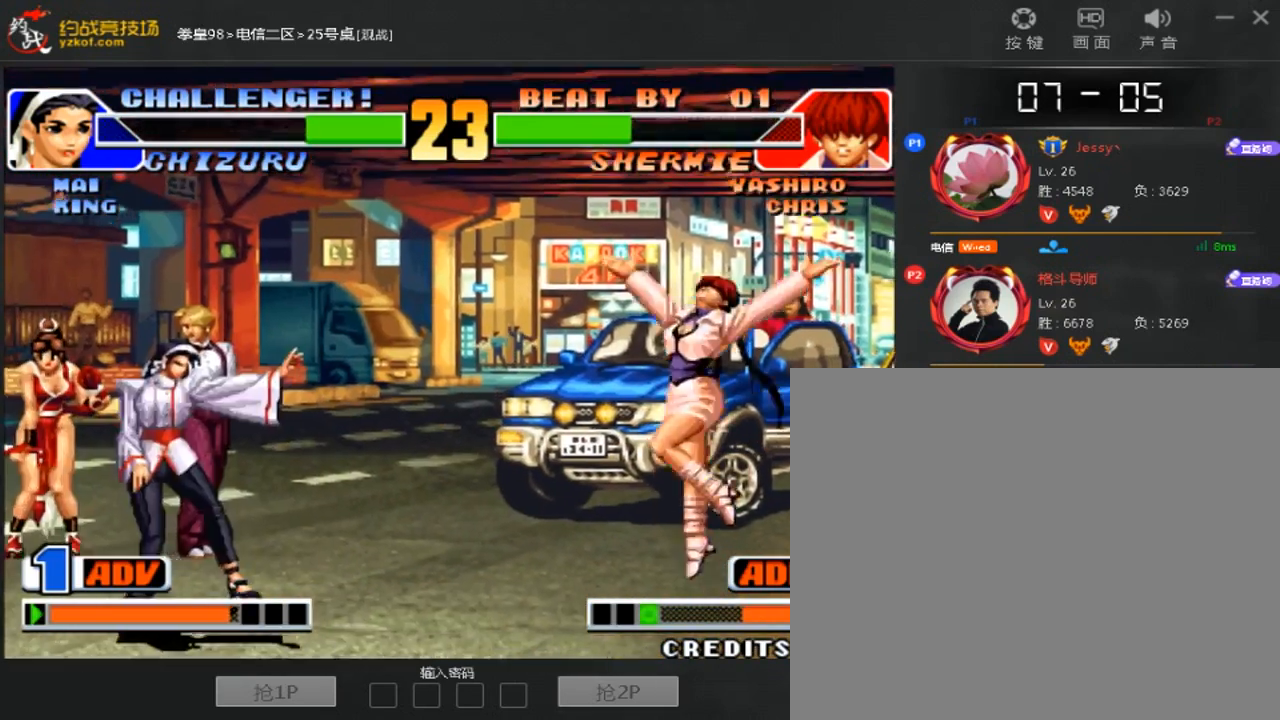
{"dt_ms": 500, "buttons": [], "left_stick": "right", "events": [[33, "D", "down"], [100, "D", "up"], [500, "left_stick", "right"]]}
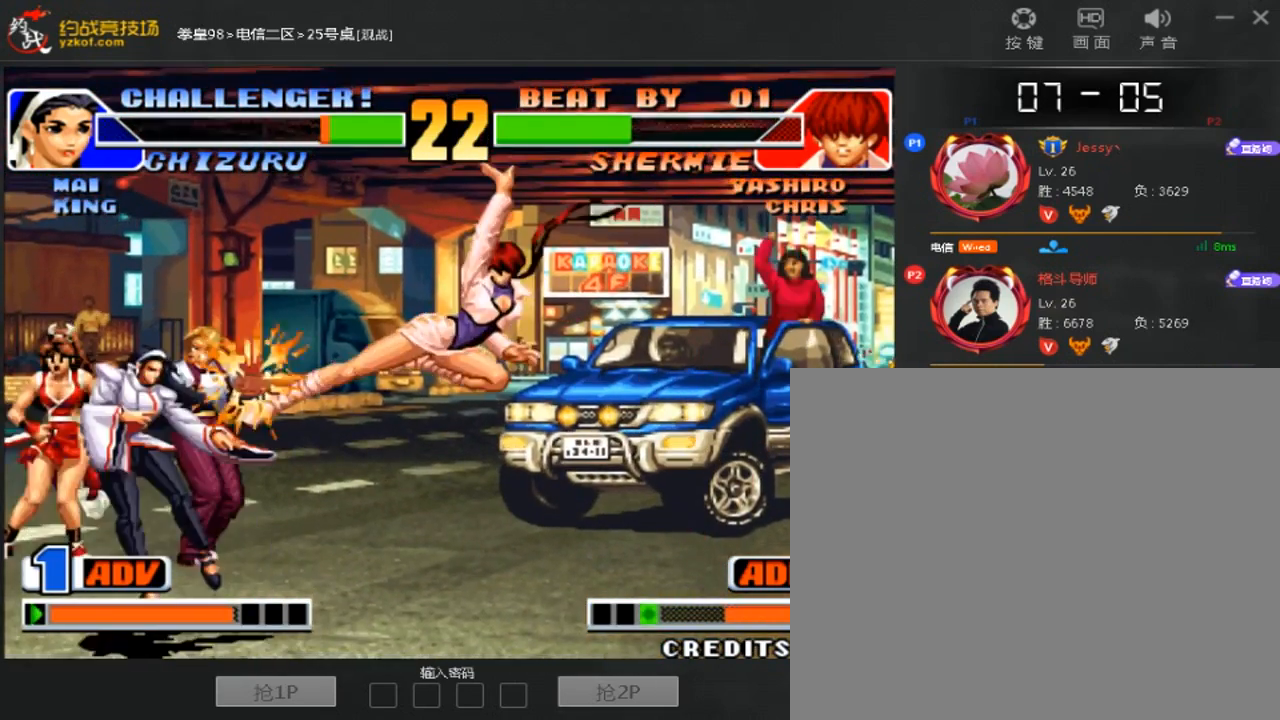
{"dt_ms": 1000, "buttons": [], "left_stick": "right"}
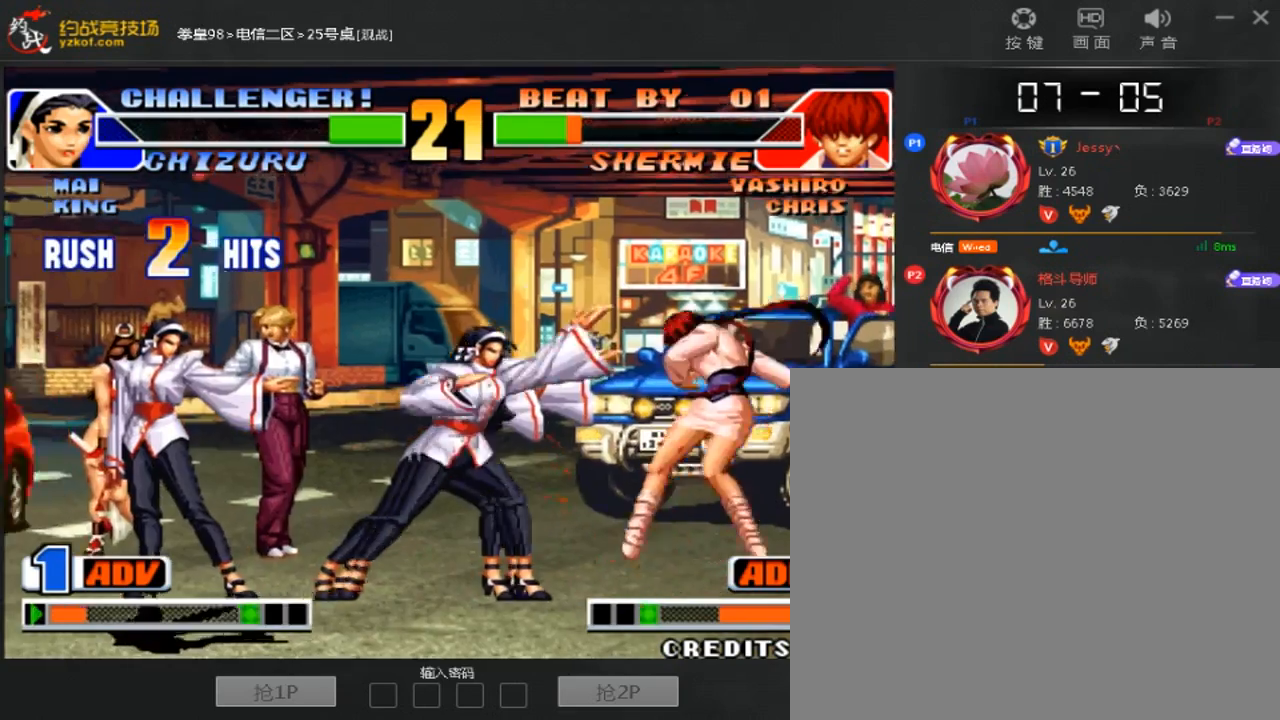
{"dt_ms": 500, "buttons": [], "left_stick": "center", "events": [[67, "left_stick", "center"], [300, "left_stick", "right"], [433, "left_stick", "center"]]}
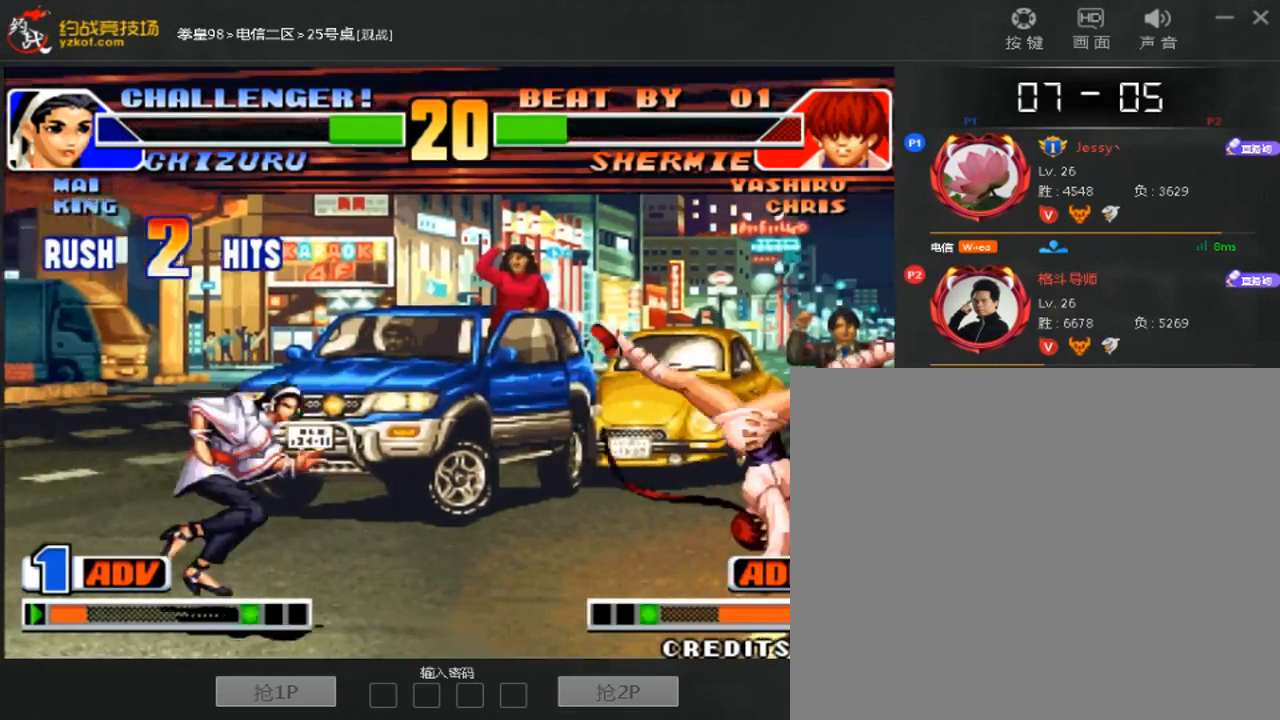
{"dt_ms": 500, "buttons": [], "left_stick": "down-left", "events": [[133, "left_stick", "right"], [233, "left_stick", "down-right"], [367, "left_stick", "right"], [500, "left_stick", "down-left"]]}
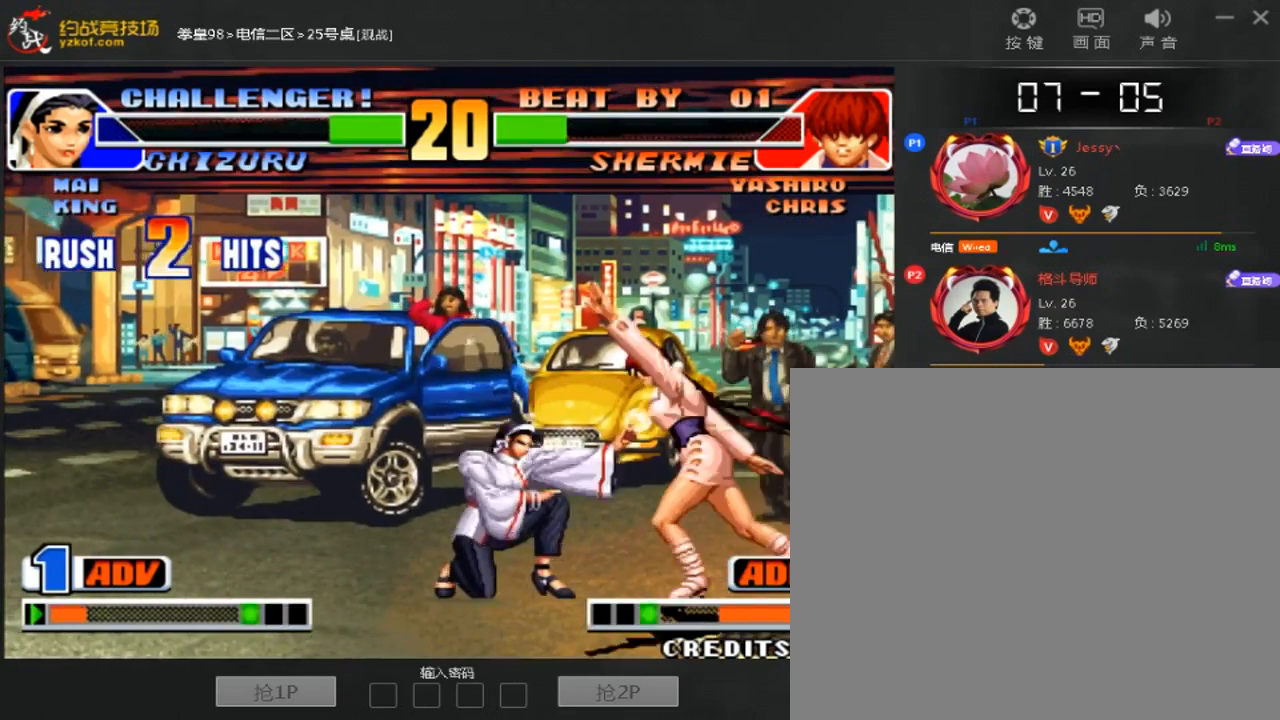
{"dt_ms": 500, "buttons": [], "left_stick": "down-right", "events": [[33, "left_stick", "right"], [67, "left_stick", "up"], [133, "left_stick", "center"], [233, "left_stick", "right"], [400, "left_stick", "down-right"]]}
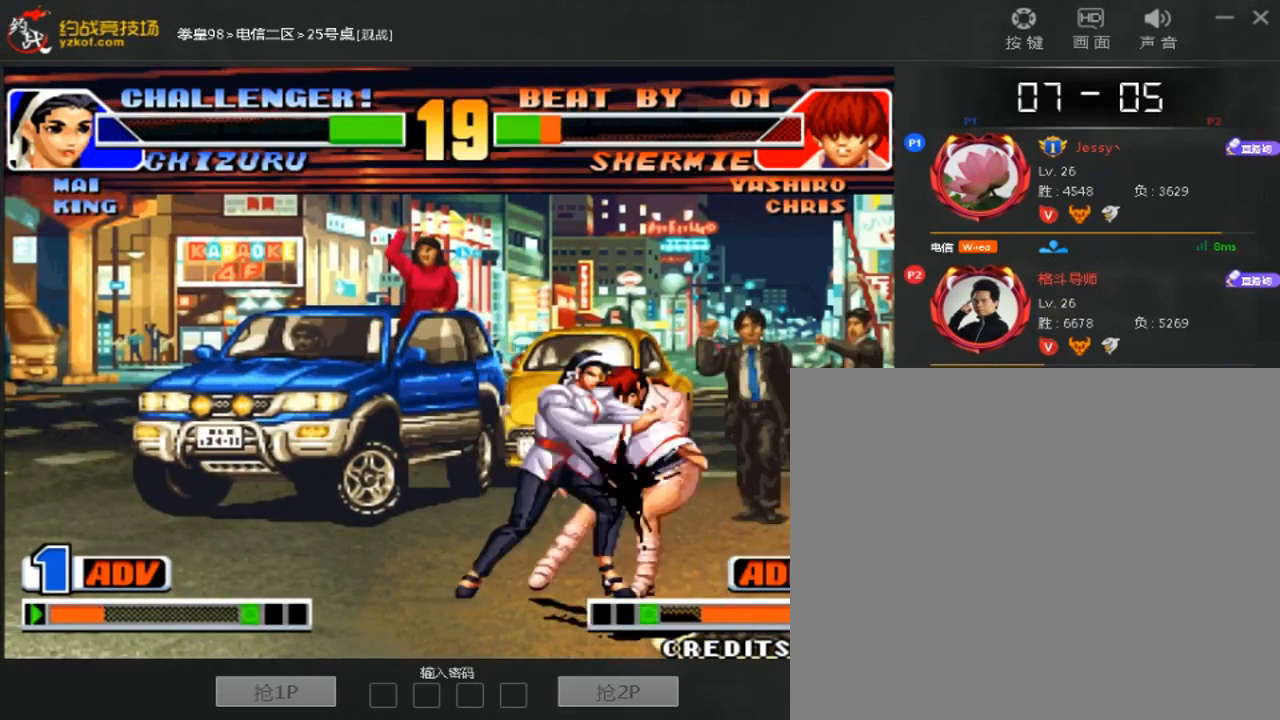
{"dt_ms": 500, "buttons": [], "left_stick": "down-right", "events": []}
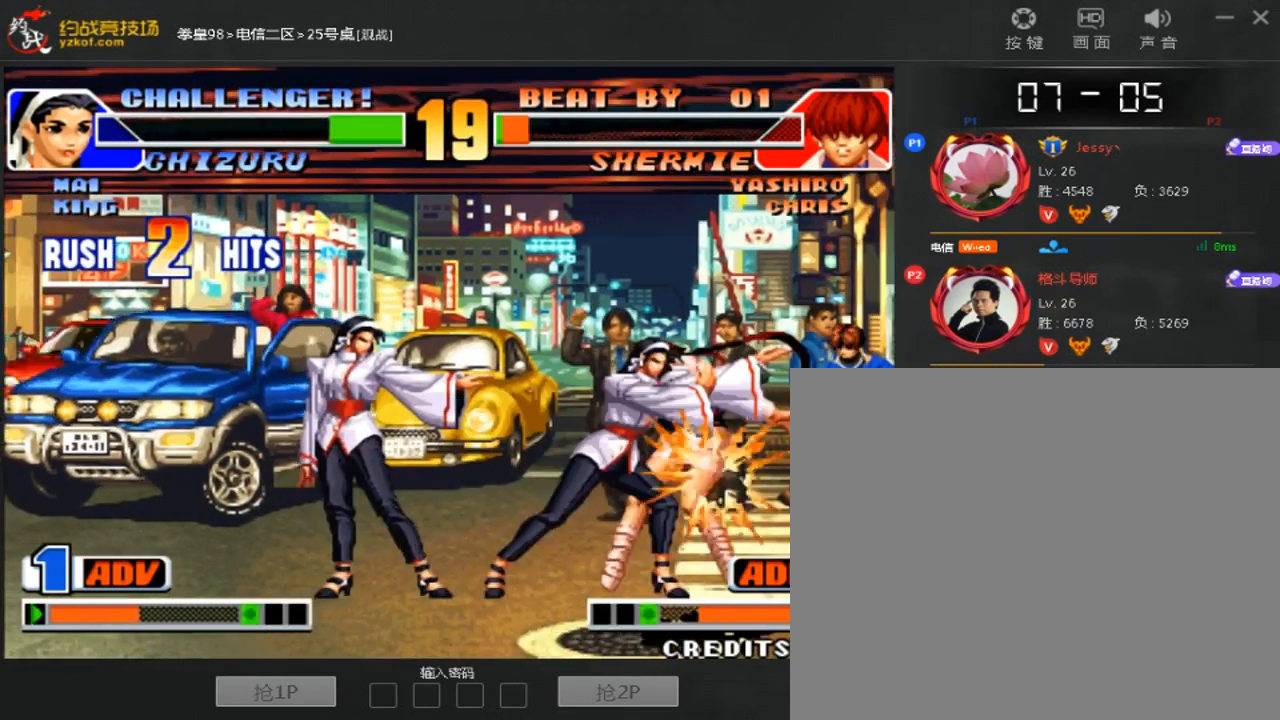
{"dt_ms": 500, "buttons": [], "left_stick": "center", "events": [[267, "left_stick", "center"]]}
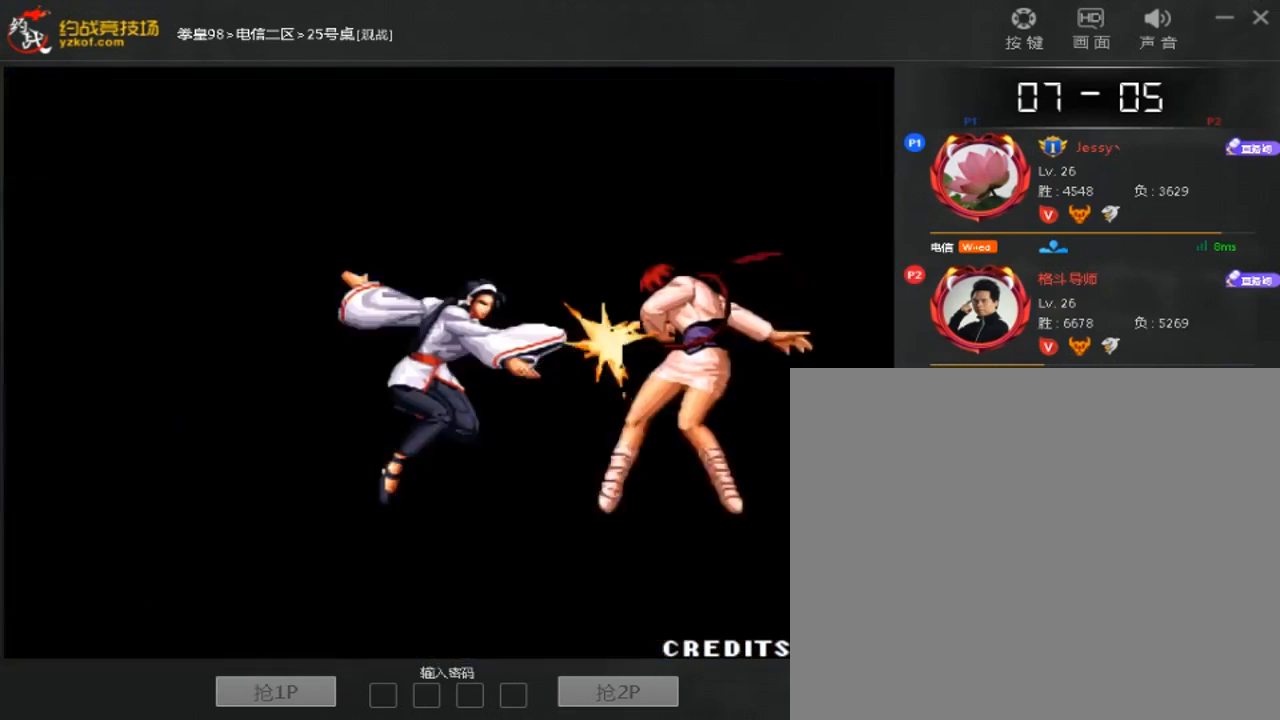
{"dt_ms": 500, "buttons": [], "left_stick": "center", "events": []}
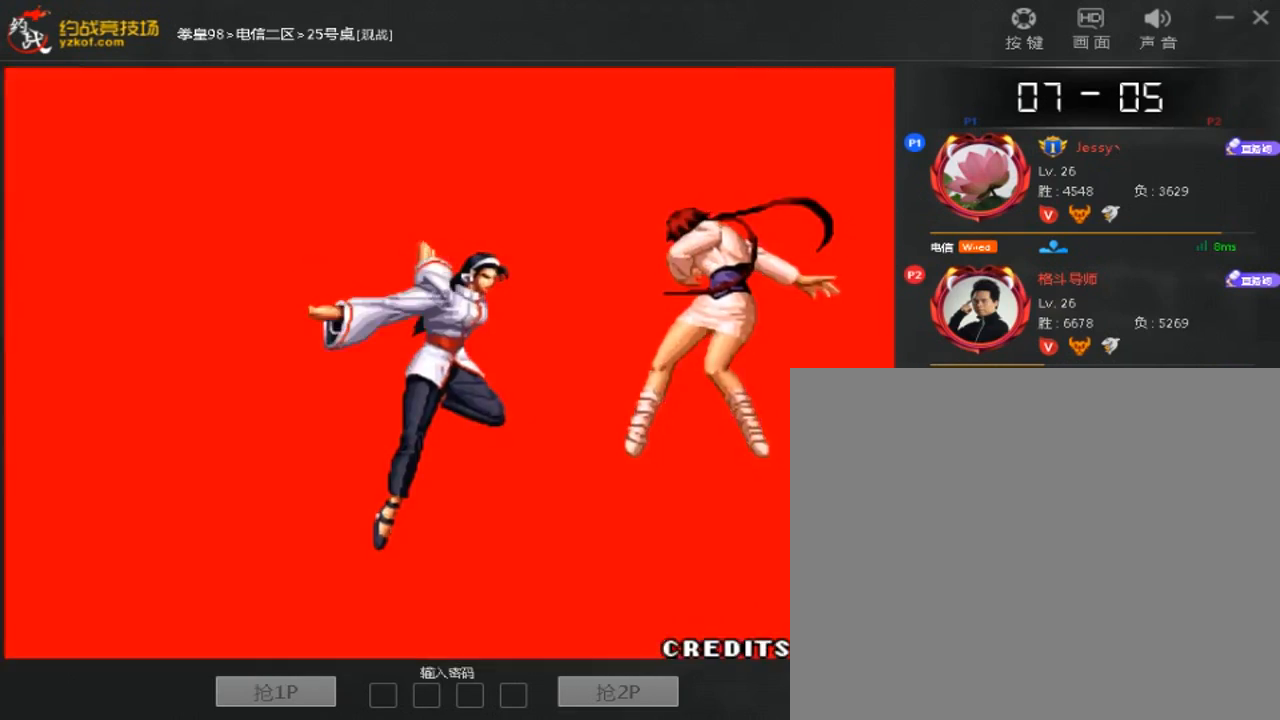
{"dt_ms": 500, "buttons": [], "left_stick": "down-right", "events": [[267, "left_stick", "down-right"]]}
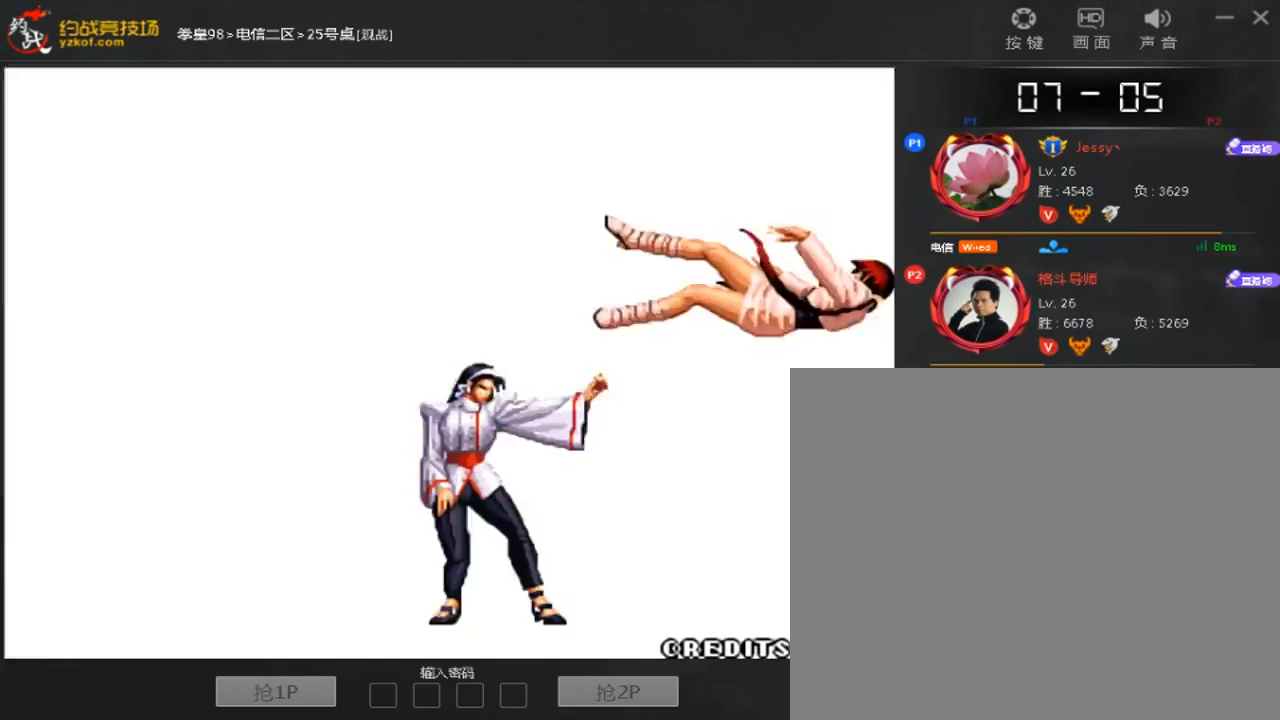
{"dt_ms": 500, "buttons": [], "left_stick": "center"}
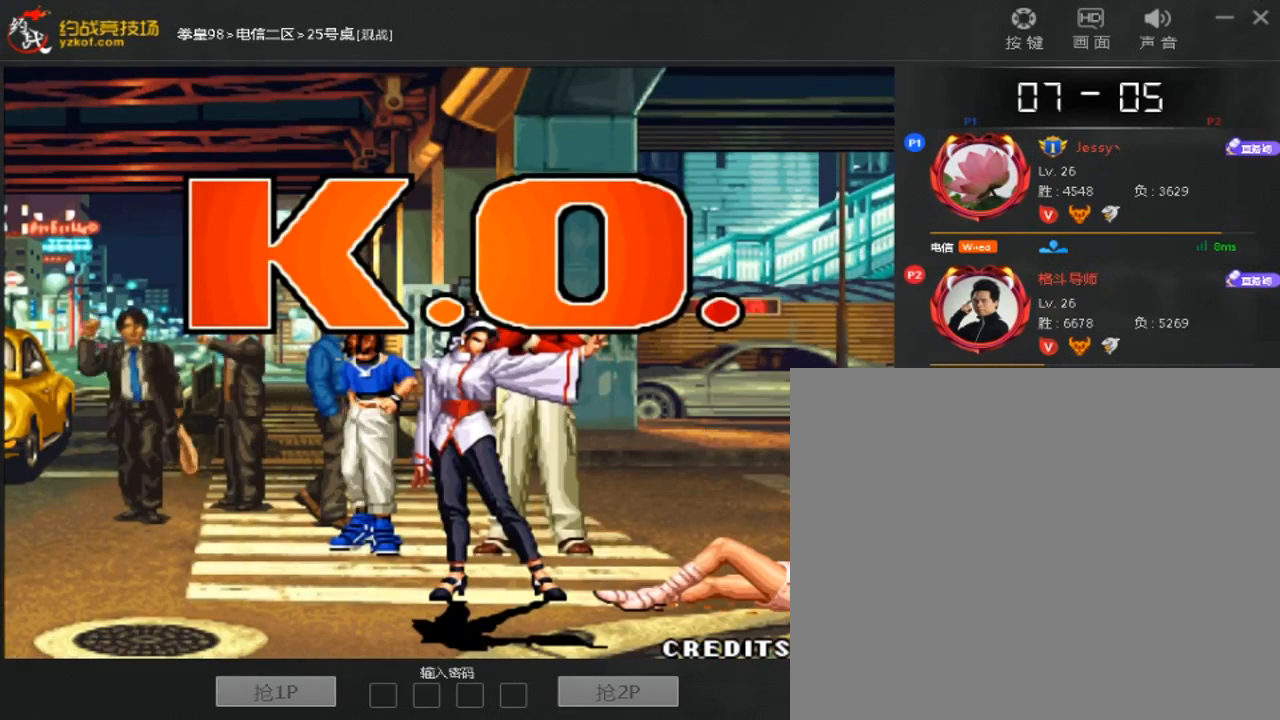
{"dt_ms": 500, "buttons": [], "left_stick": "center", "events": []}
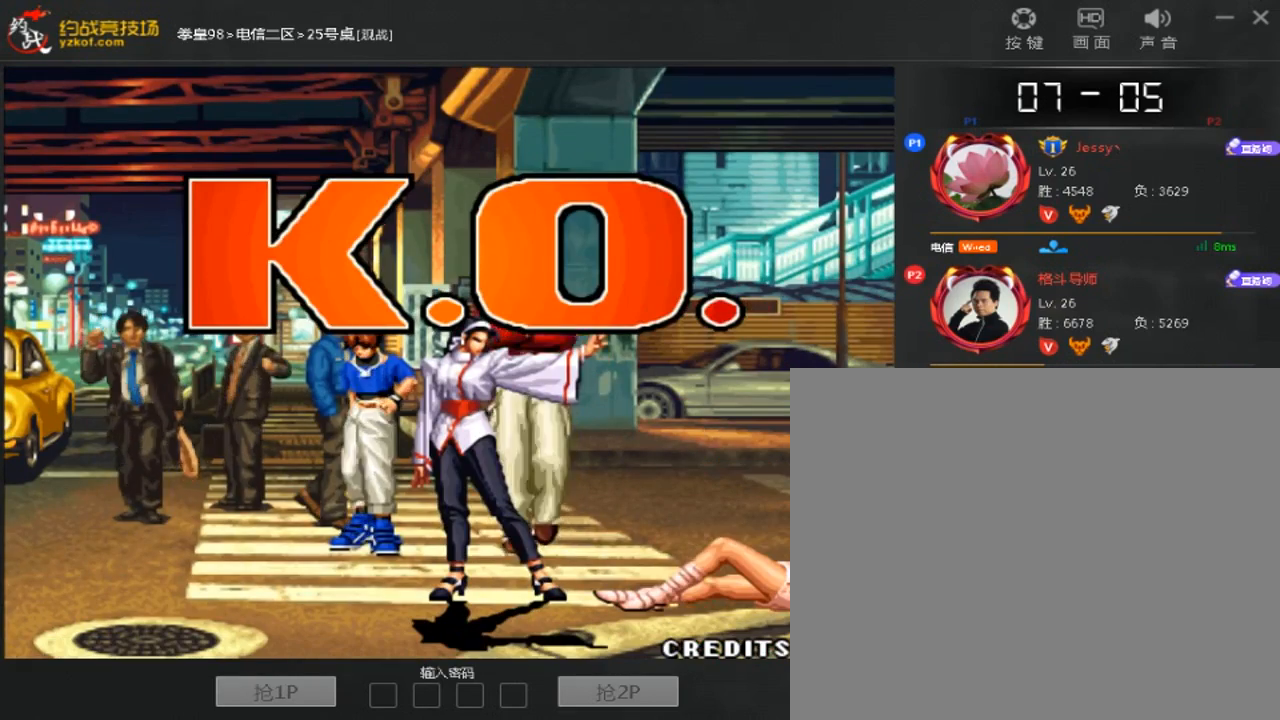
{"dt_ms": 500, "buttons": ["D"], "left_stick": "center", "events": [[200, "D", "down"]]}
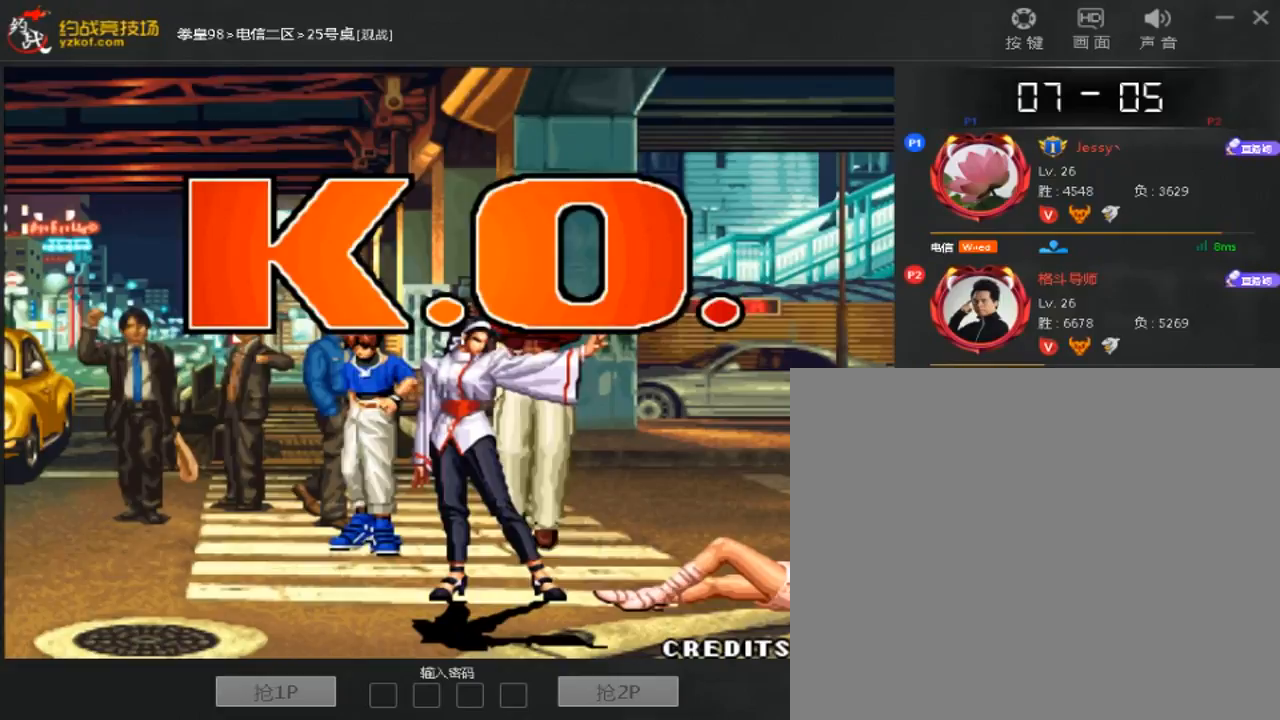
{"dt_ms": 500, "buttons": [], "left_stick": "center", "events": [[200, "D", "up"], [267, "D", "down"], [400, "D", "up"]]}
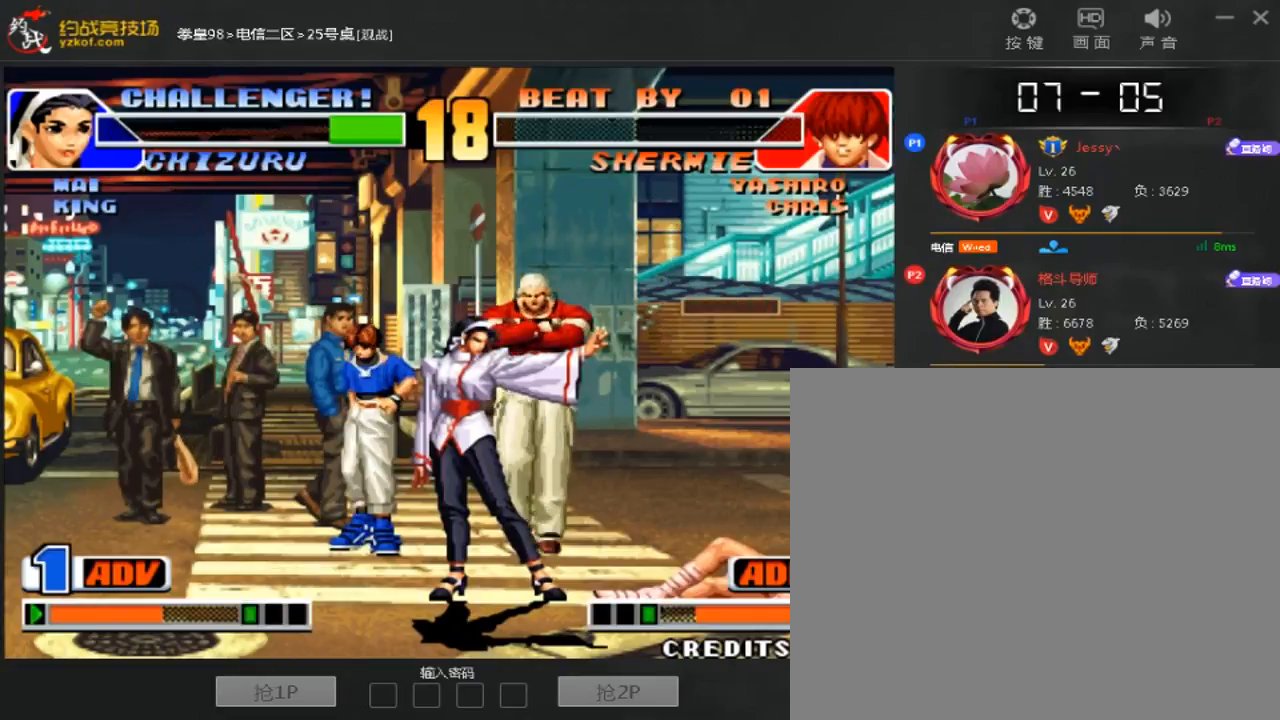
{"dt_ms": 500, "buttons": [], "left_stick": "center", "events": []}
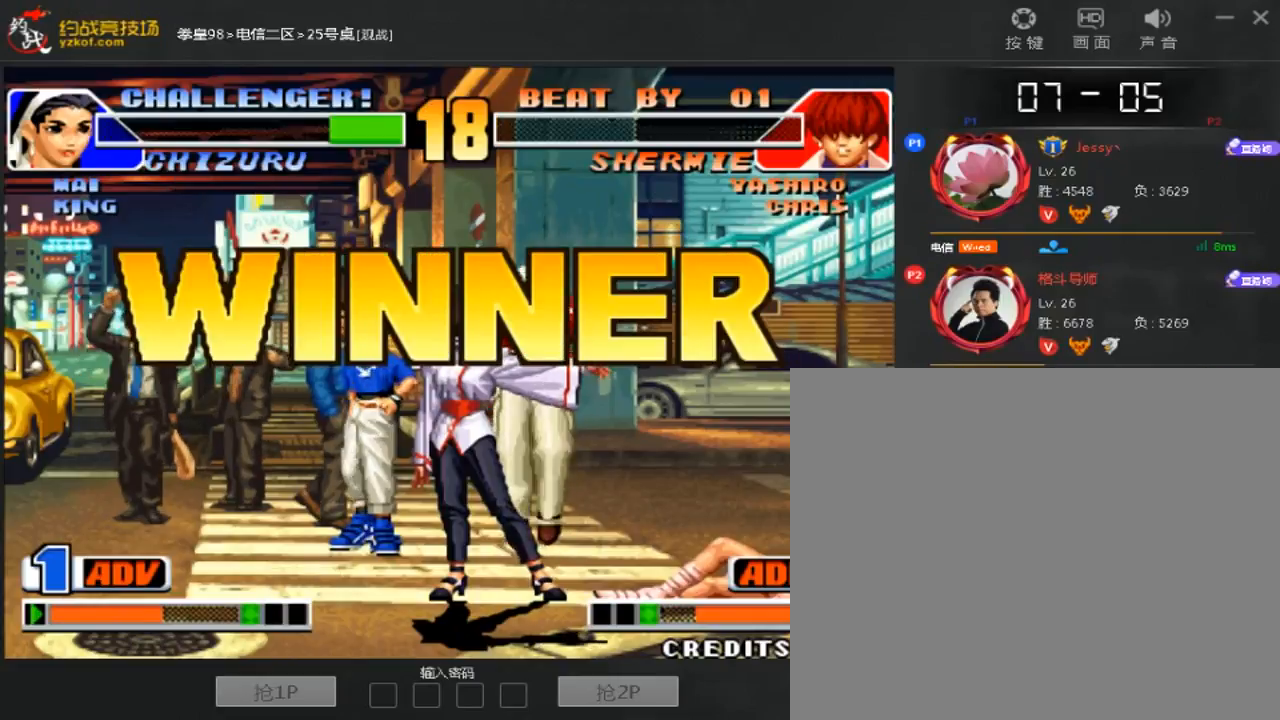
{"dt_ms": 500, "buttons": [], "left_stick": "center", "events": []}
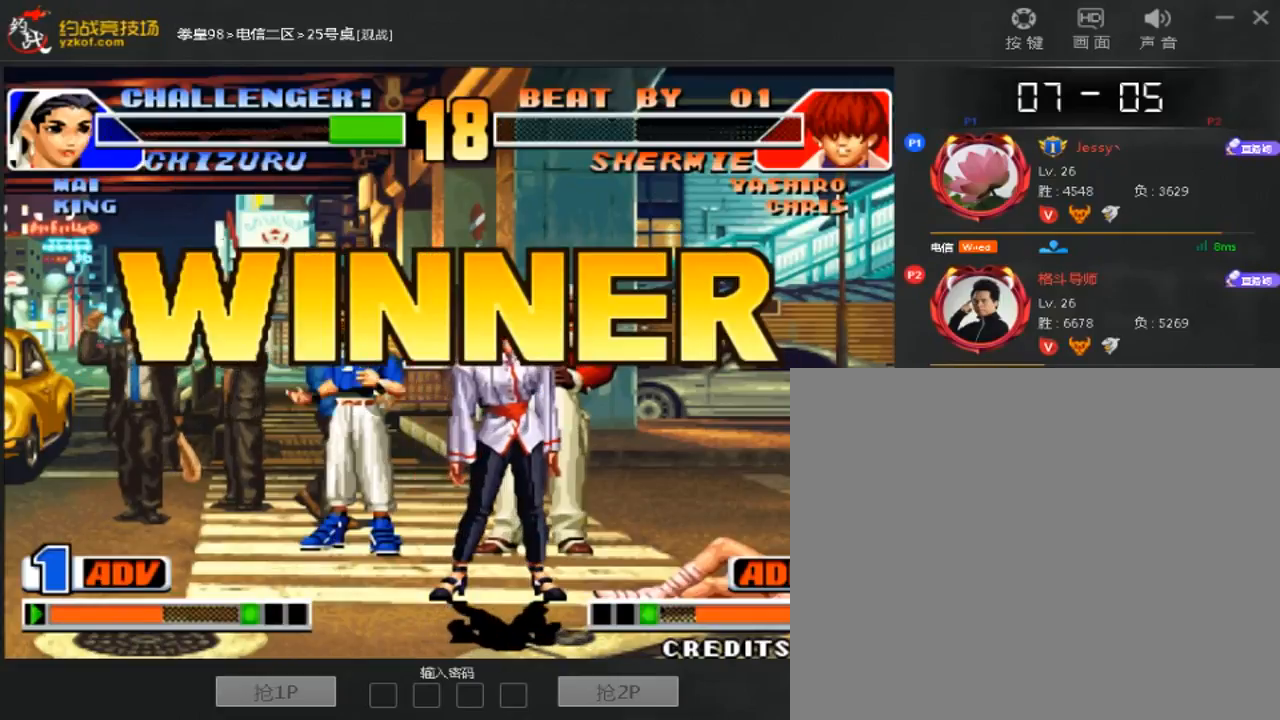
{"dt_ms": 500, "buttons": [], "left_stick": "up"}
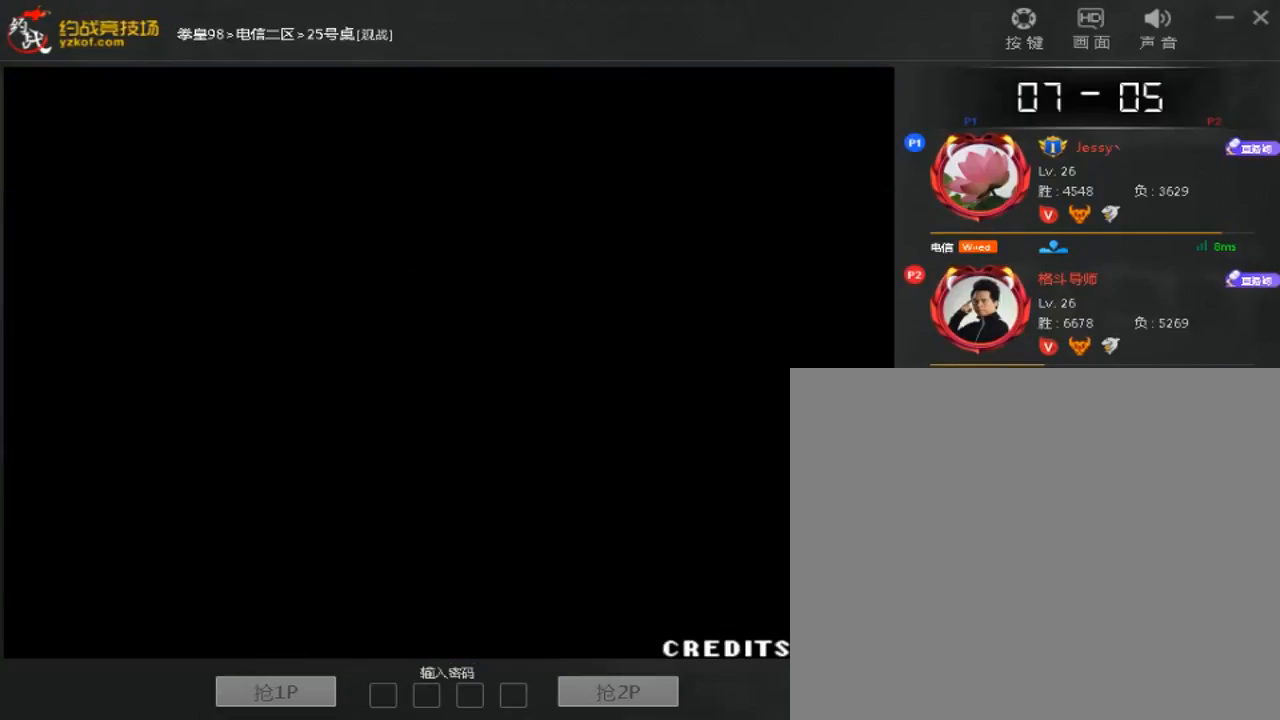
{"dt_ms": 500, "buttons": [], "left_stick": "down-left", "events": [[33, "left_stick", "center"], [167, "left_stick", "down-left"], [400, "left_stick", "right"], [500, "left_stick", "down-left"]]}
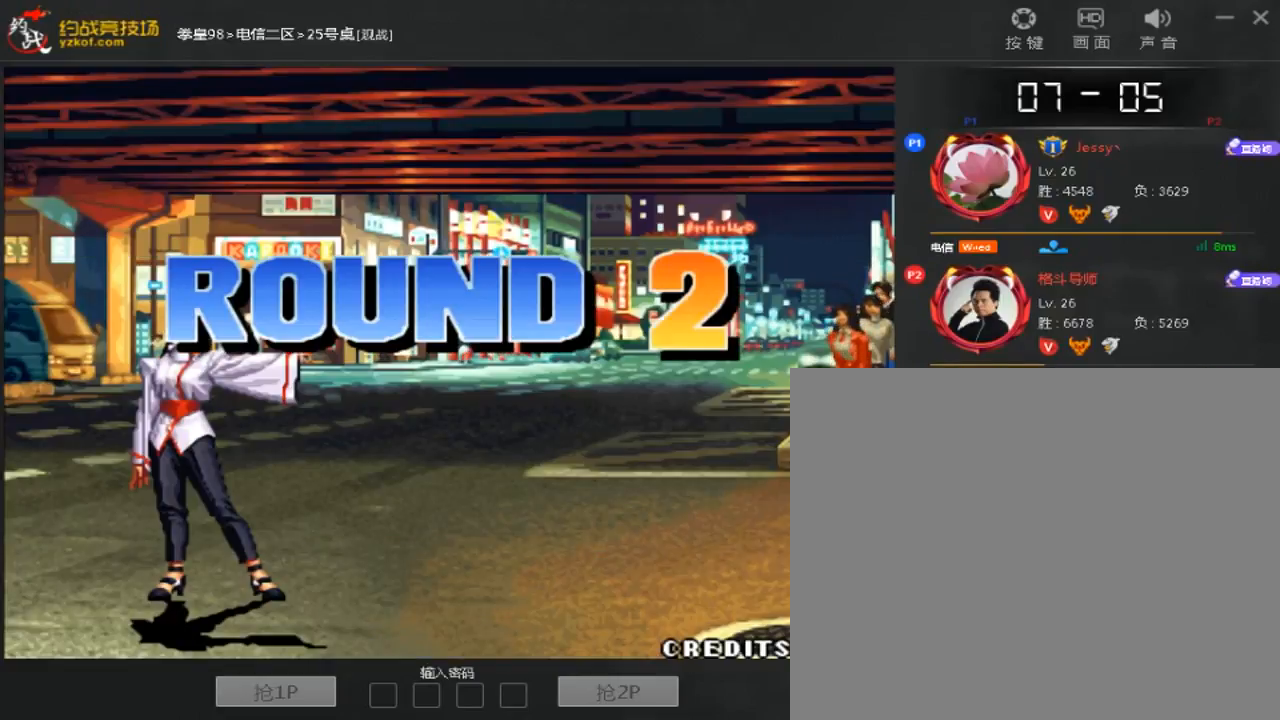
{"dt_ms": 500, "buttons": [], "left_stick": "down-left", "events": [[33, "left_stick", "left"], [133, "left_stick", "center"], [200, "left_stick", "down"], [300, "left_stick", "up"], [367, "left_stick", "center"], [500, "left_stick", "down-left"]]}
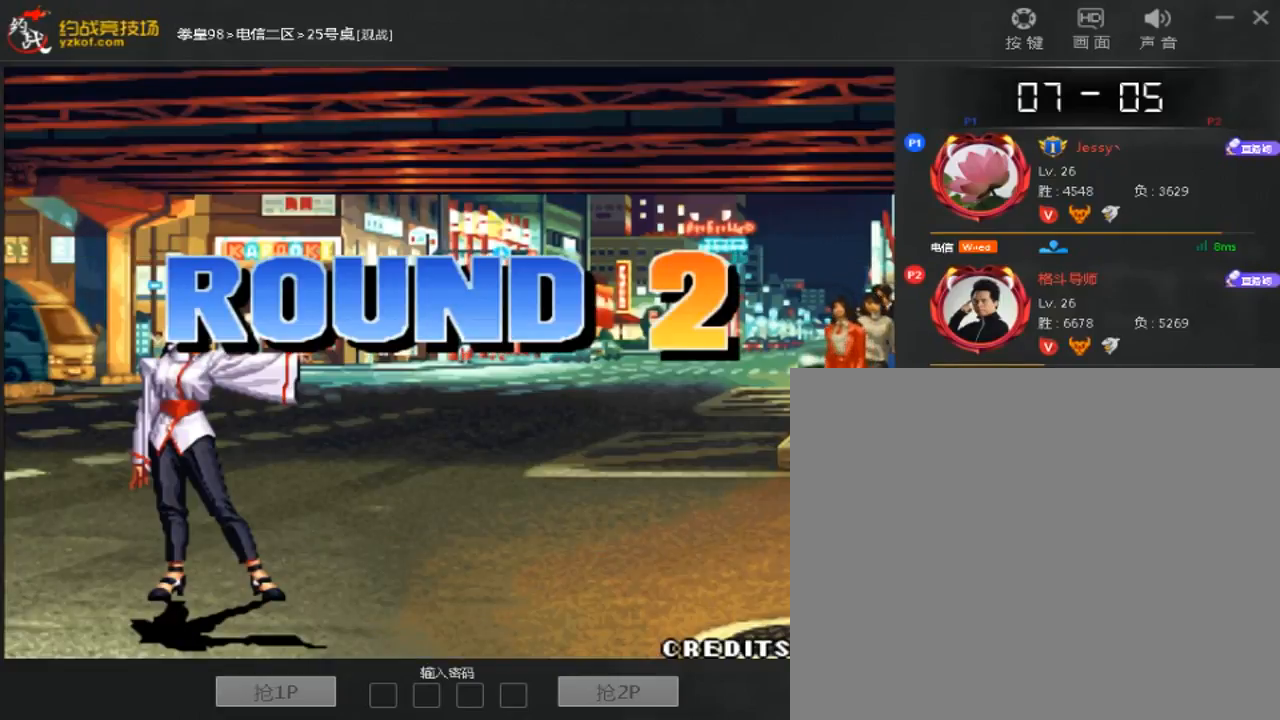
{"dt_ms": 500, "buttons": [], "left_stick": "down", "events": [[167, "left_stick", "center"], [267, "left_stick", "down"], [367, "left_stick", "left"], [467, "left_stick", "down"]]}
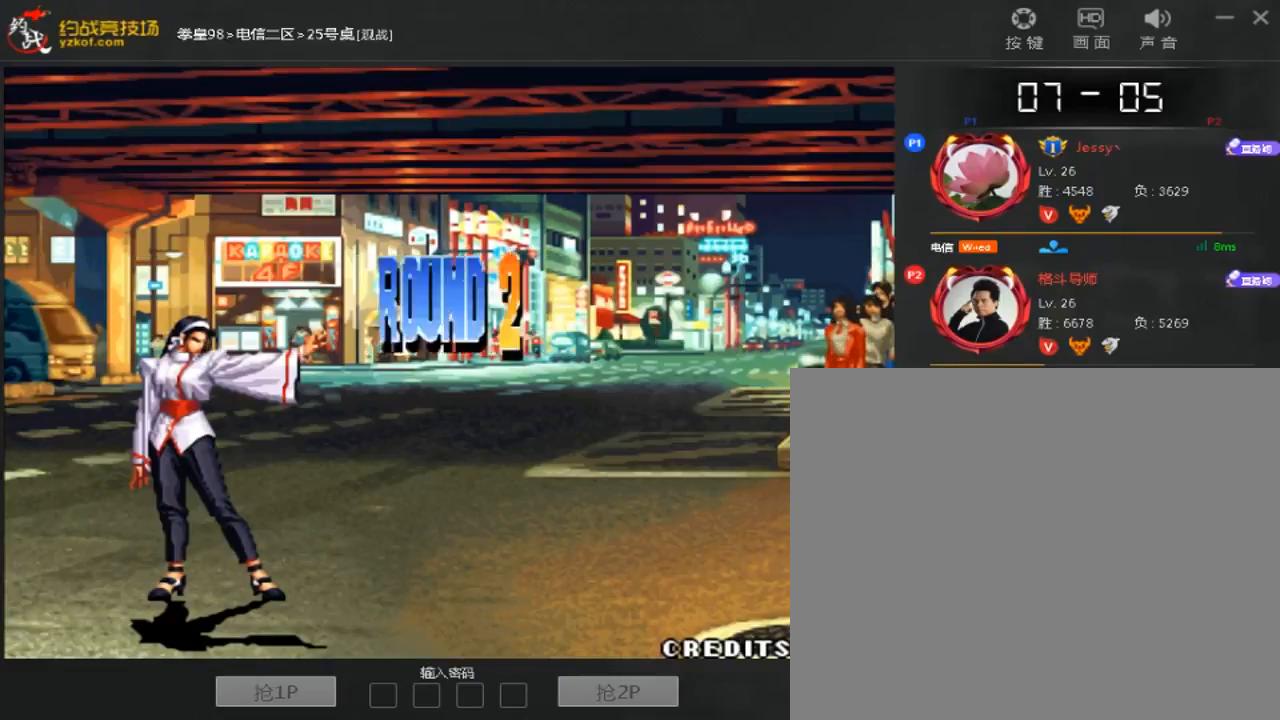
{"dt_ms": 500, "buttons": [], "left_stick": "down-right", "events": [[33, "left_stick", "left"], [100, "left_stick", "up"], [167, "left_stick", "center"], [267, "left_stick", "down-left"], [433, "left_stick", "center"], [500, "left_stick", "down-right"]]}
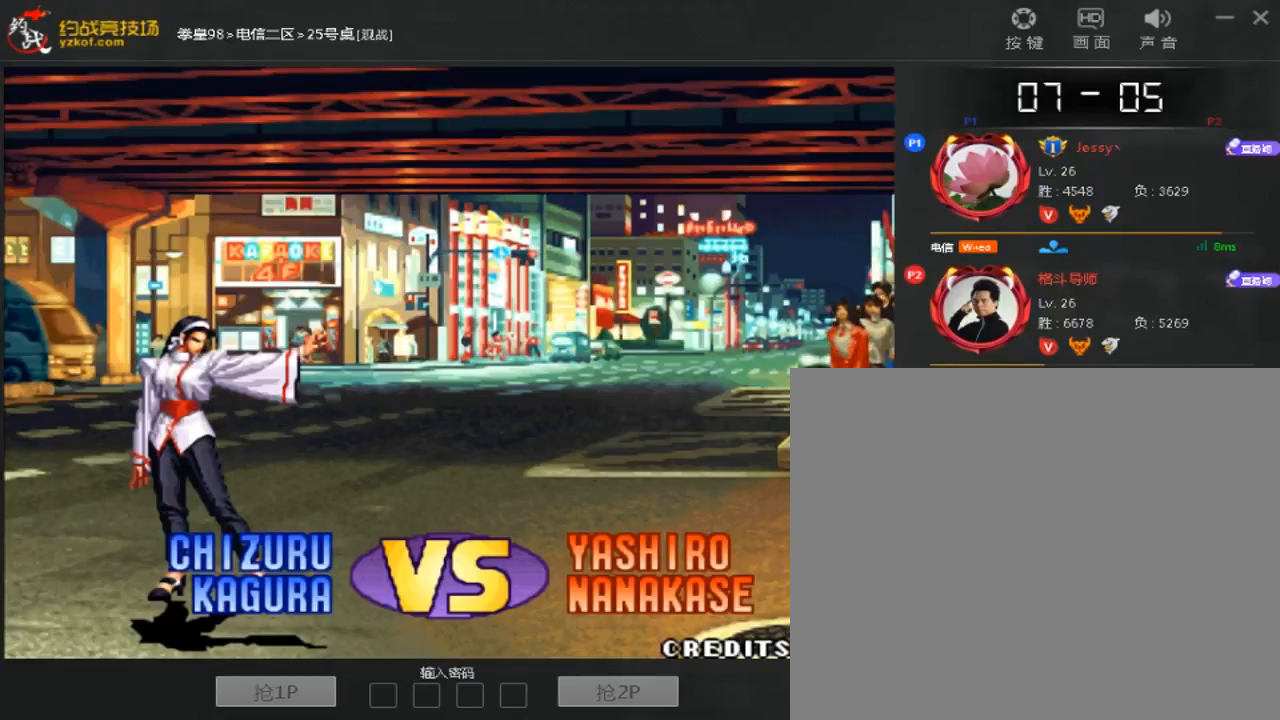
{"dt_ms": 500, "buttons": [], "left_stick": "center", "events": [[67, "left_stick", "down-left"], [233, "left_stick", "down"], [333, "left_stick", "left"], [400, "left_stick", "center"]]}